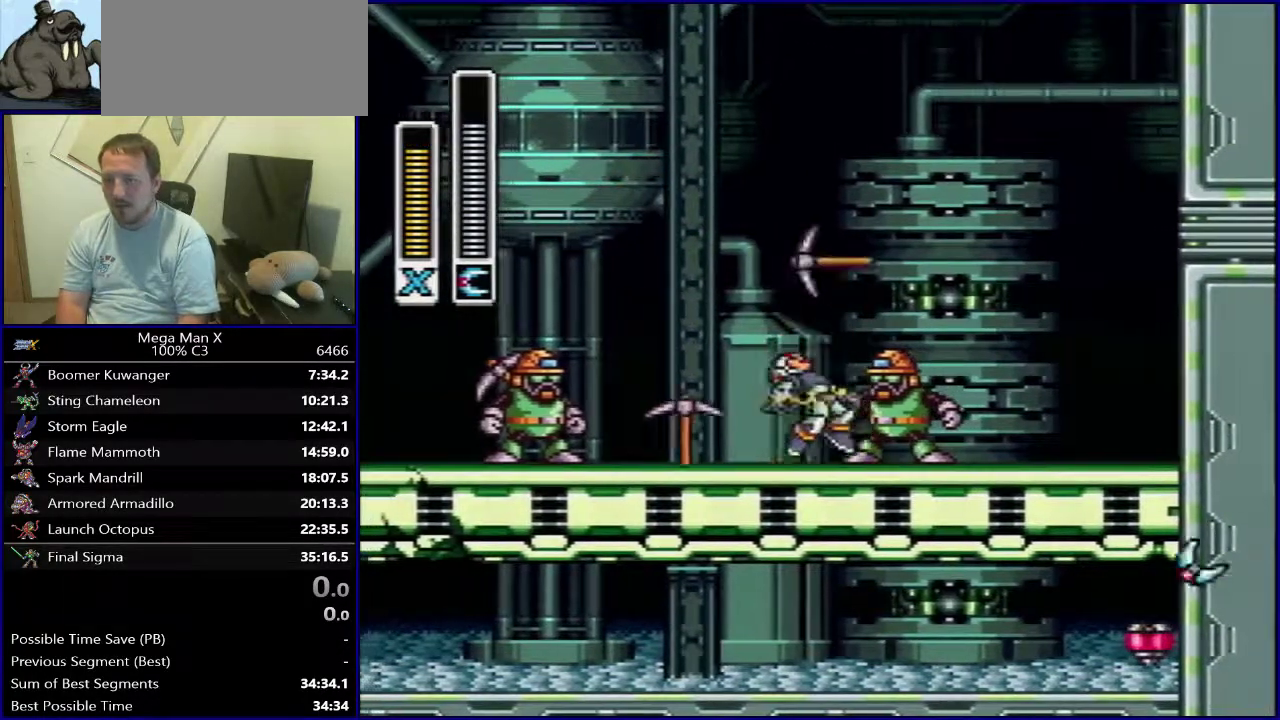
Gameplay with a controller (Nintendo layout); each line is a JSON object with the inputs held at the frame after it (dt_ms = milliseconds from this image to that frame). "events" lists button and stick changes between this image and that frame as [ms after this image, input, new state], when the widget could be followed in between. Not read: DPAD_DOWN L3 R1 R3.
{"dt_ms": 900, "buttons": [], "events": [[17, "DPAD_RIGHT", "up"], [250, "DPAD_RIGHT", "down"], [867, "DPAD_RIGHT", "up"]]}
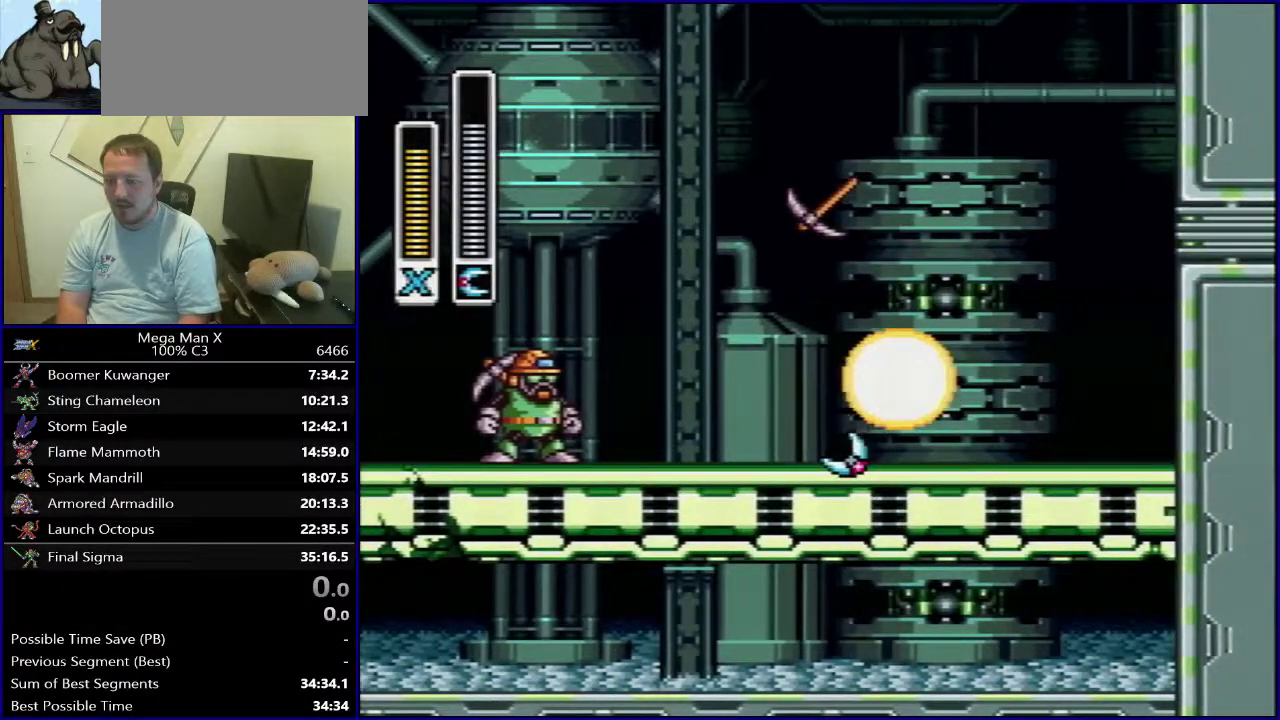
{"dt_ms": 300, "buttons": ["DPAD_RIGHT"], "events": [[217, "DPAD_RIGHT", "down"]]}
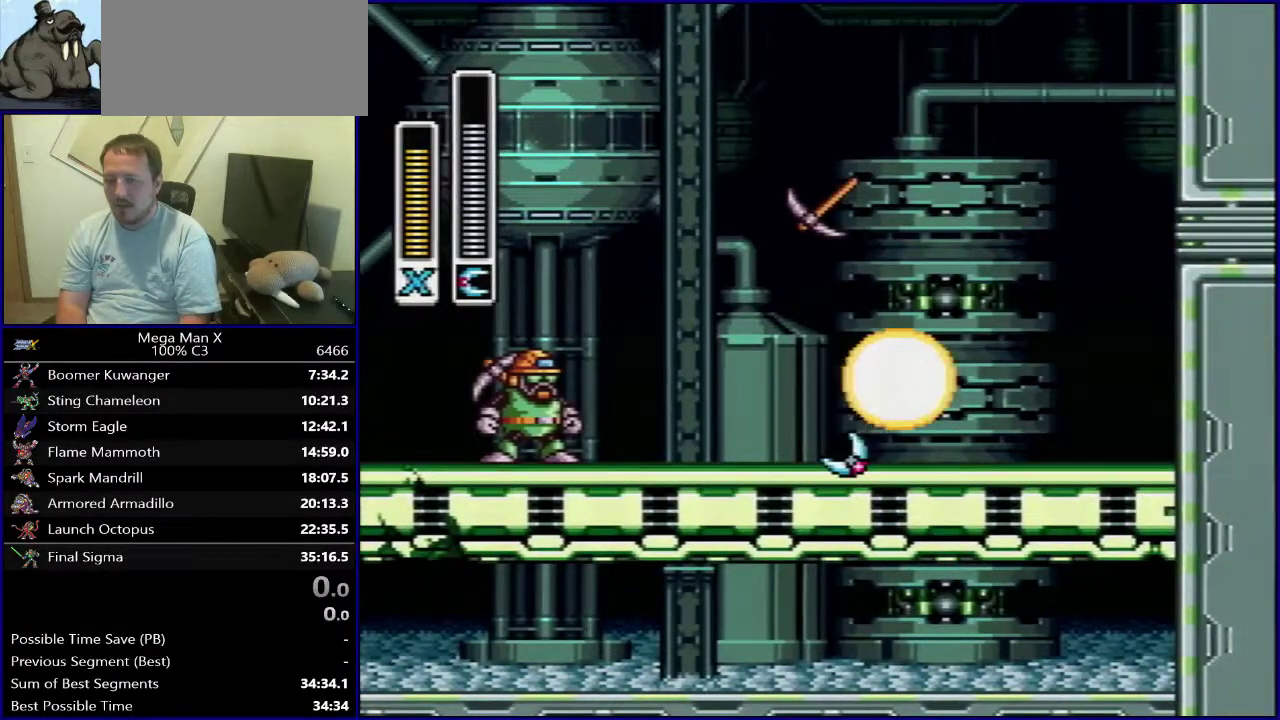
{"dt_ms": 500, "buttons": ["DPAD_RIGHT"], "events": []}
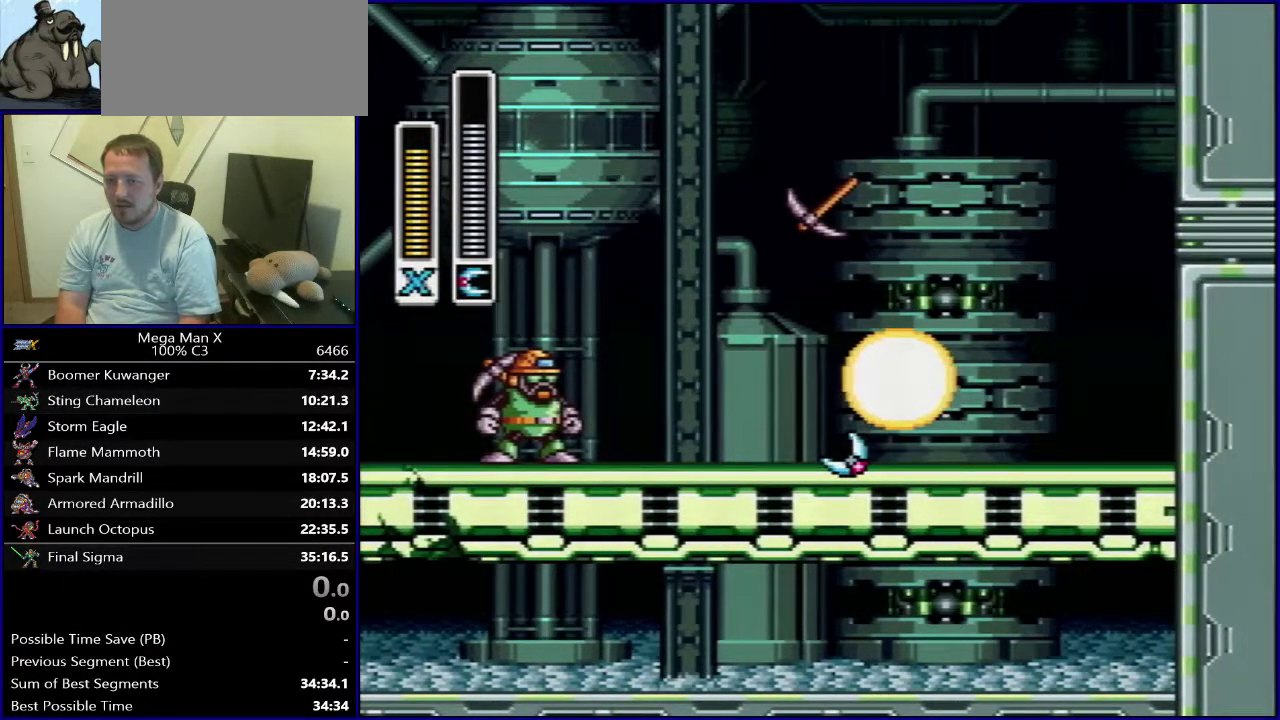
{"dt_ms": 500, "buttons": ["DPAD_RIGHT"], "events": []}
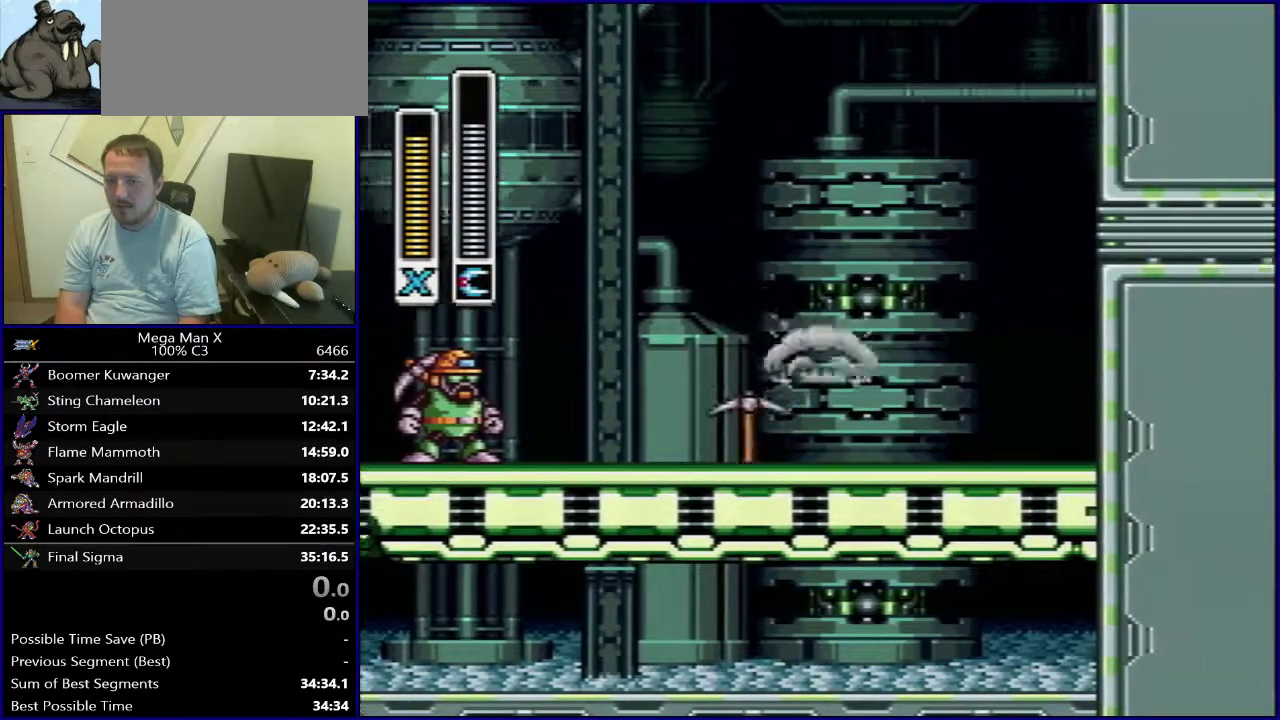
{"dt_ms": 300, "buttons": [], "events": [[300, "DPAD_RIGHT", "up"]]}
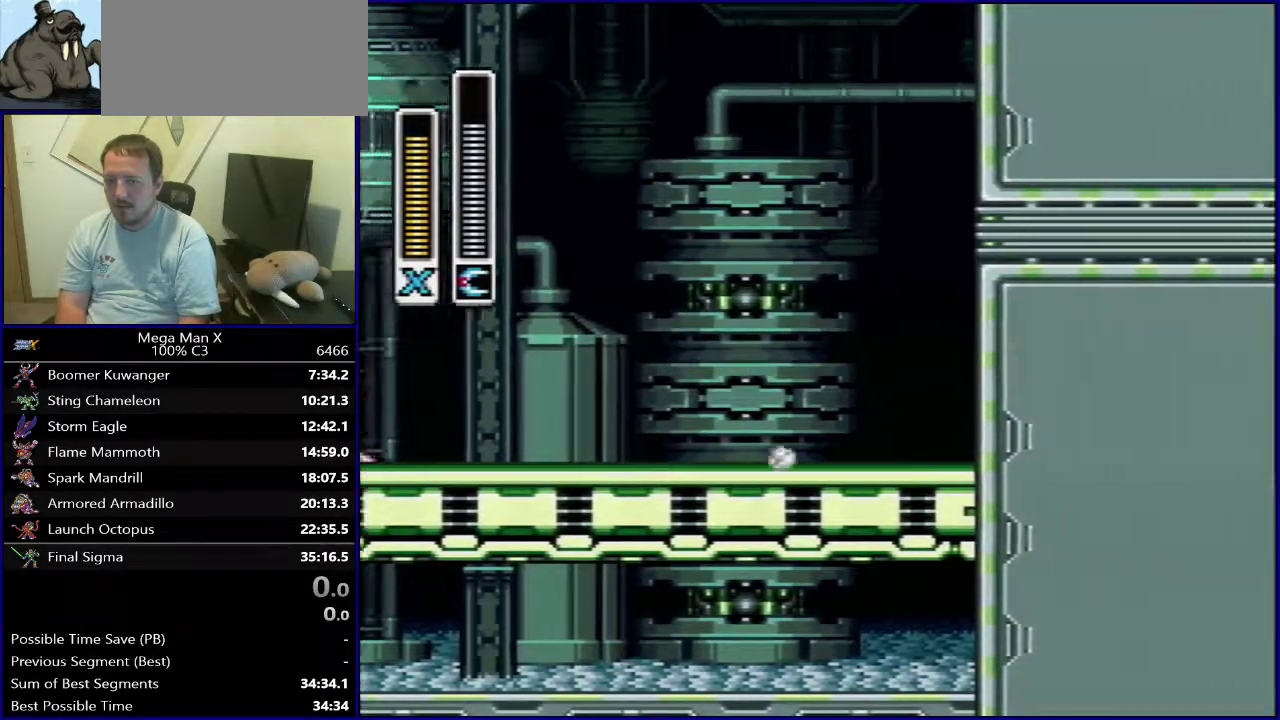
{"dt_ms": 600, "buttons": [], "events": [[50, "DPAD_LEFT", "down"], [583, "DPAD_LEFT", "up"]]}
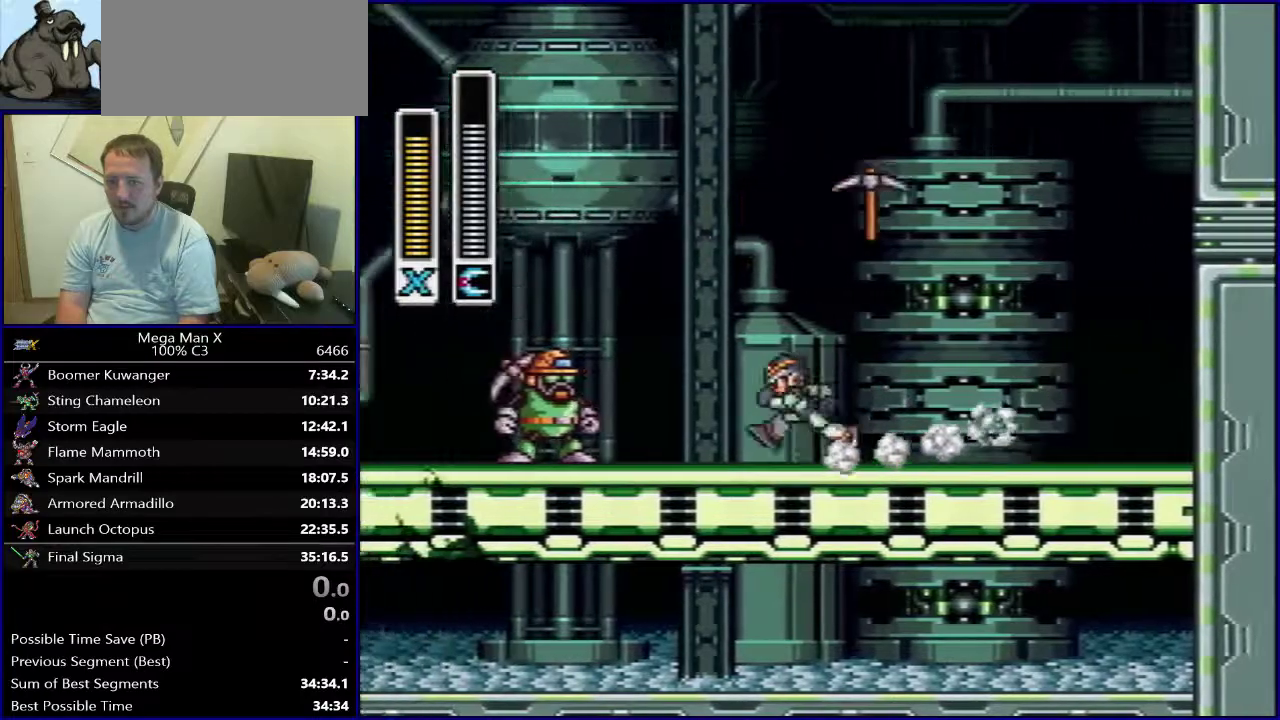
{"dt_ms": 600, "buttons": ["DPAD_RIGHT"], "events": [[200, "B", "down"], [200, "DPAD_RIGHT", "down"], [333, "B", "up"], [367, "Y", "down"], [500, "Y", "up"]]}
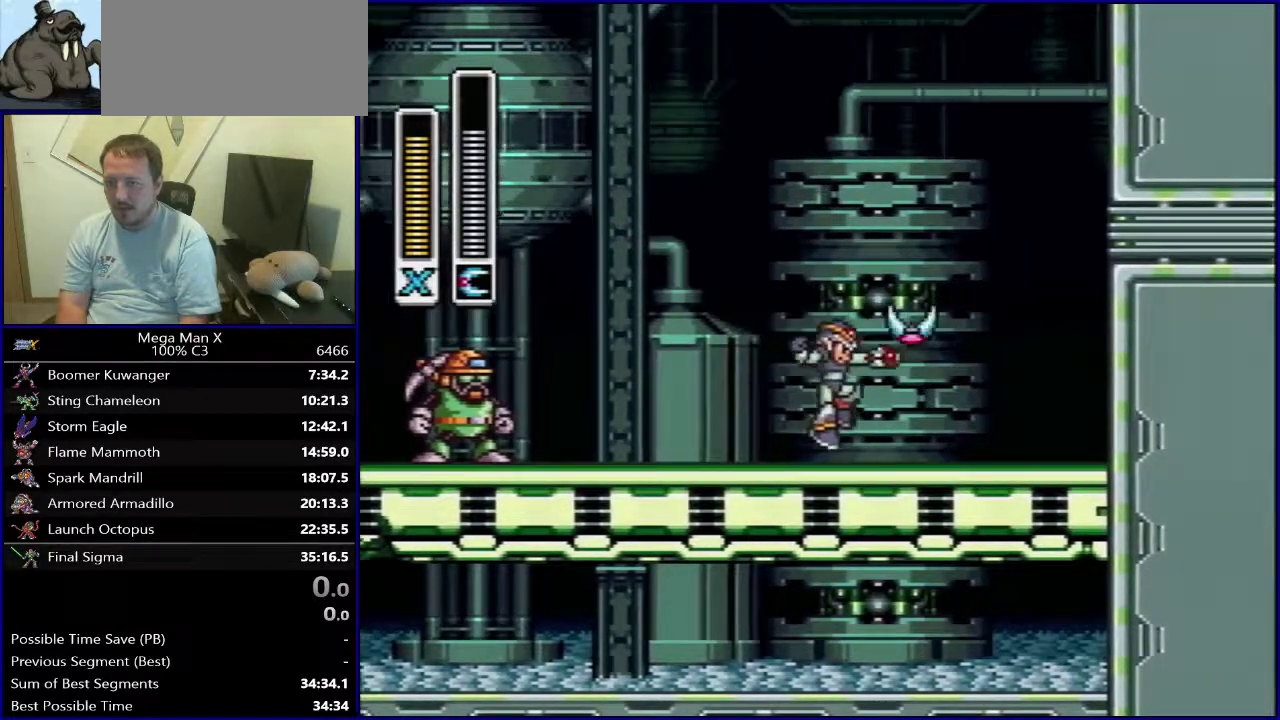
{"dt_ms": 600, "buttons": [], "events": [[583, "DPAD_RIGHT", "up"]]}
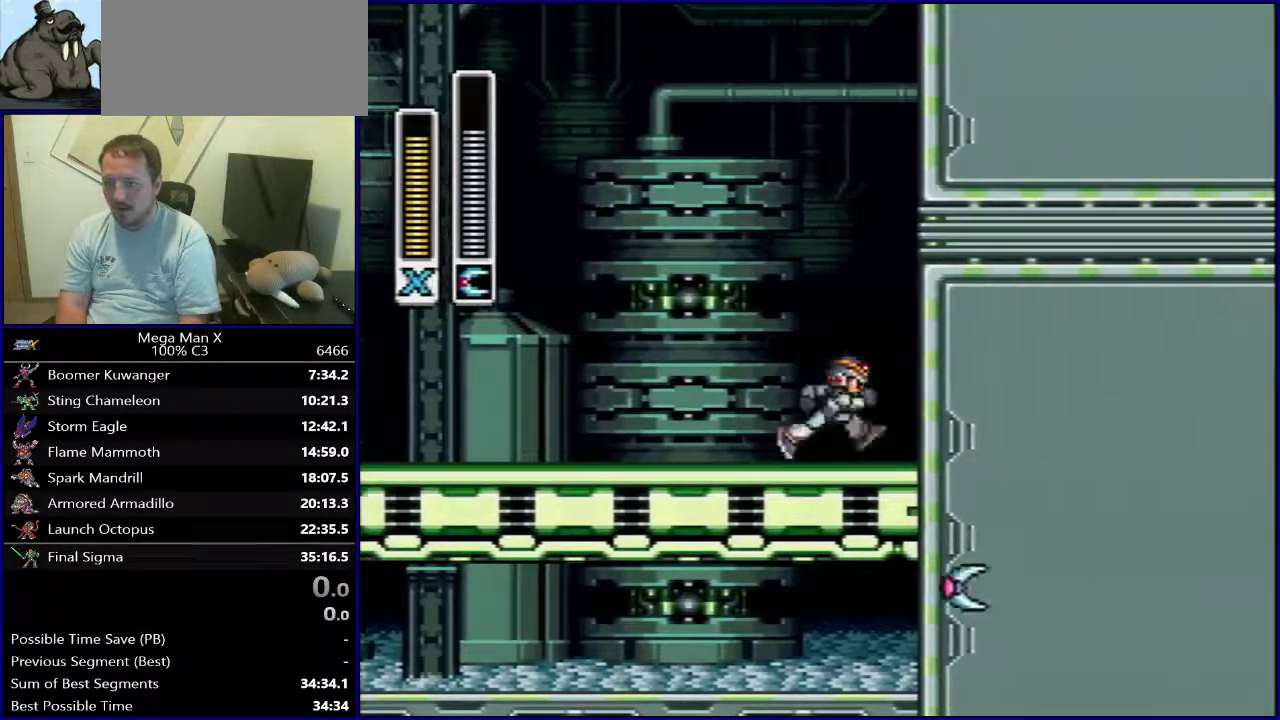
{"dt_ms": 400, "buttons": [], "events": []}
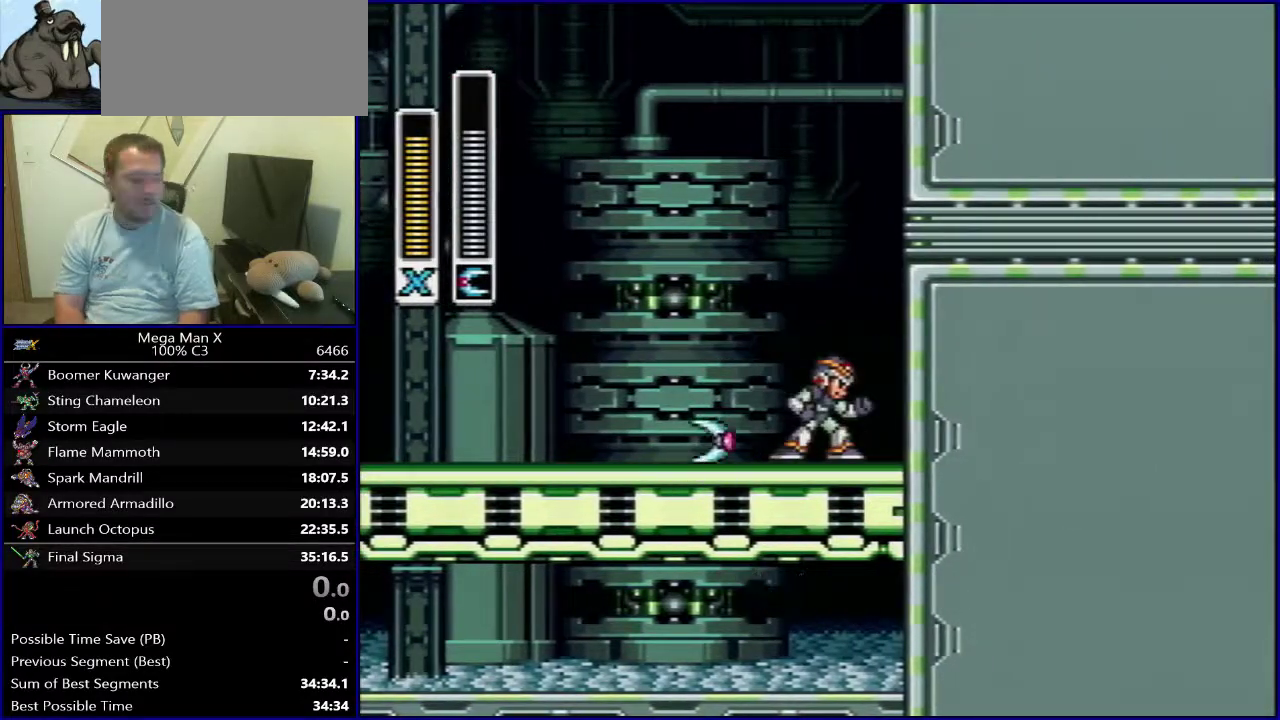
{"dt_ms": 500, "buttons": [], "events": []}
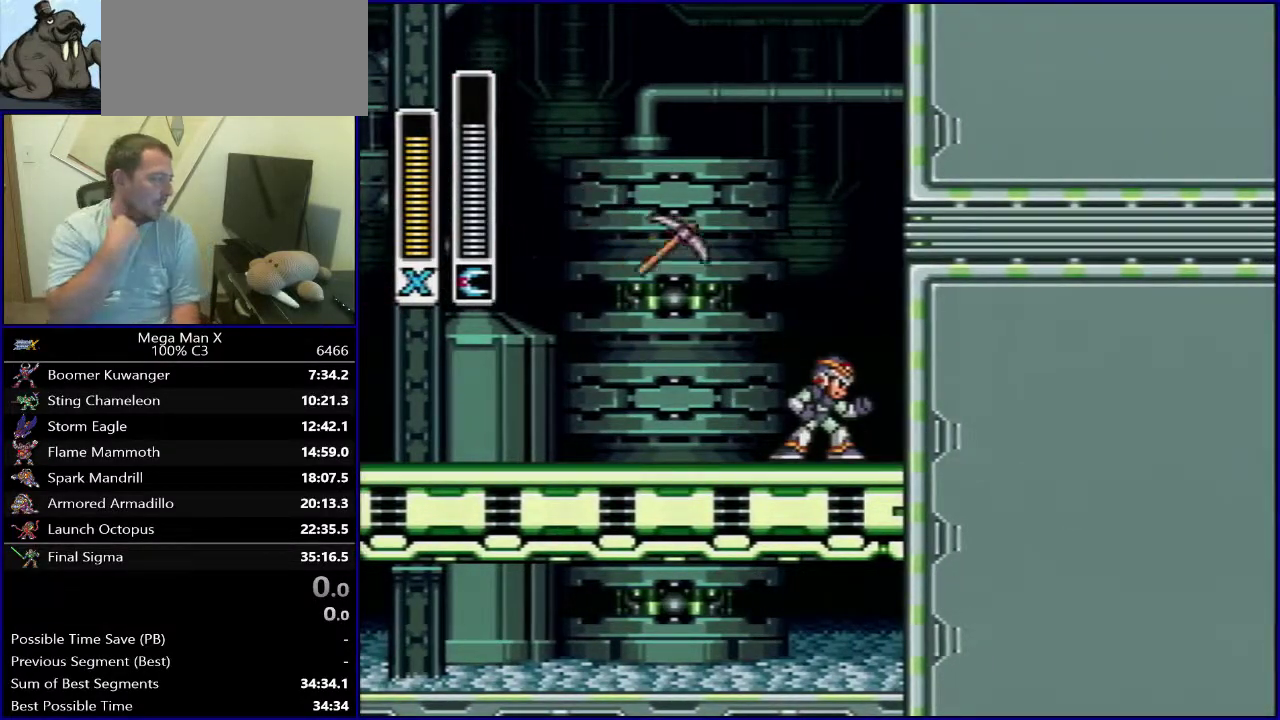
{"dt_ms": 500, "buttons": [], "events": []}
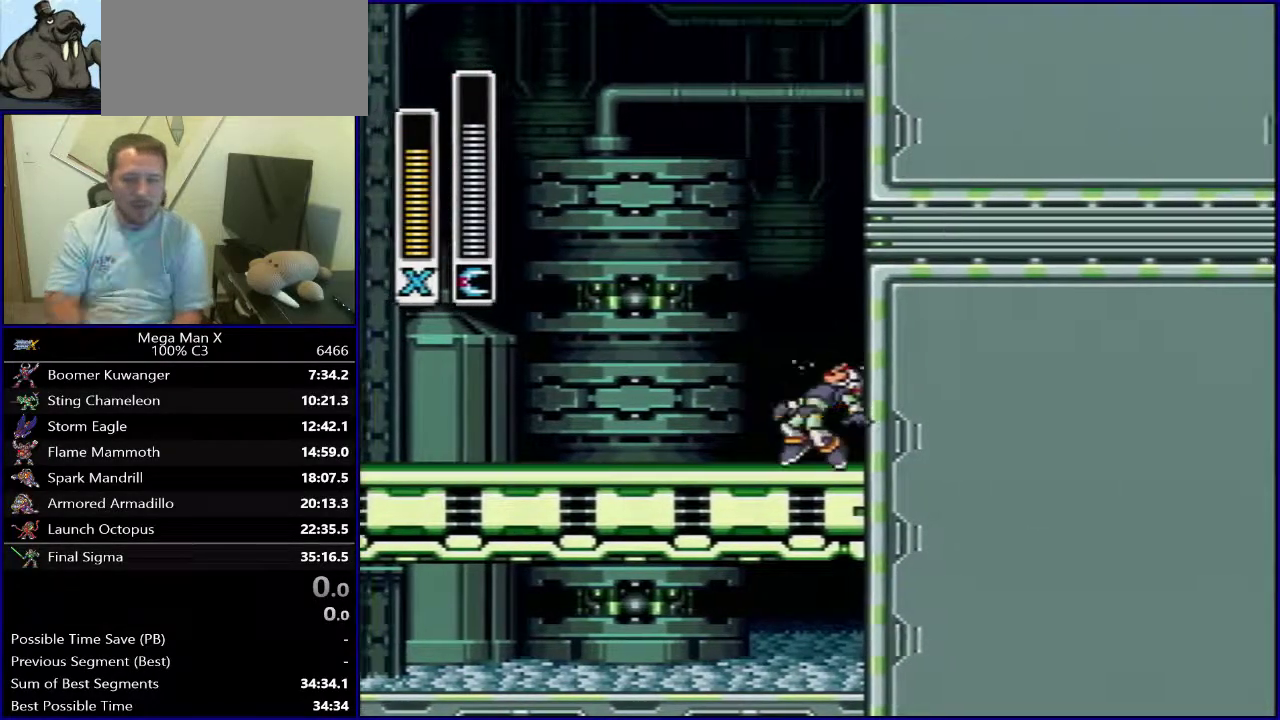
{"dt_ms": 500, "buttons": [], "events": []}
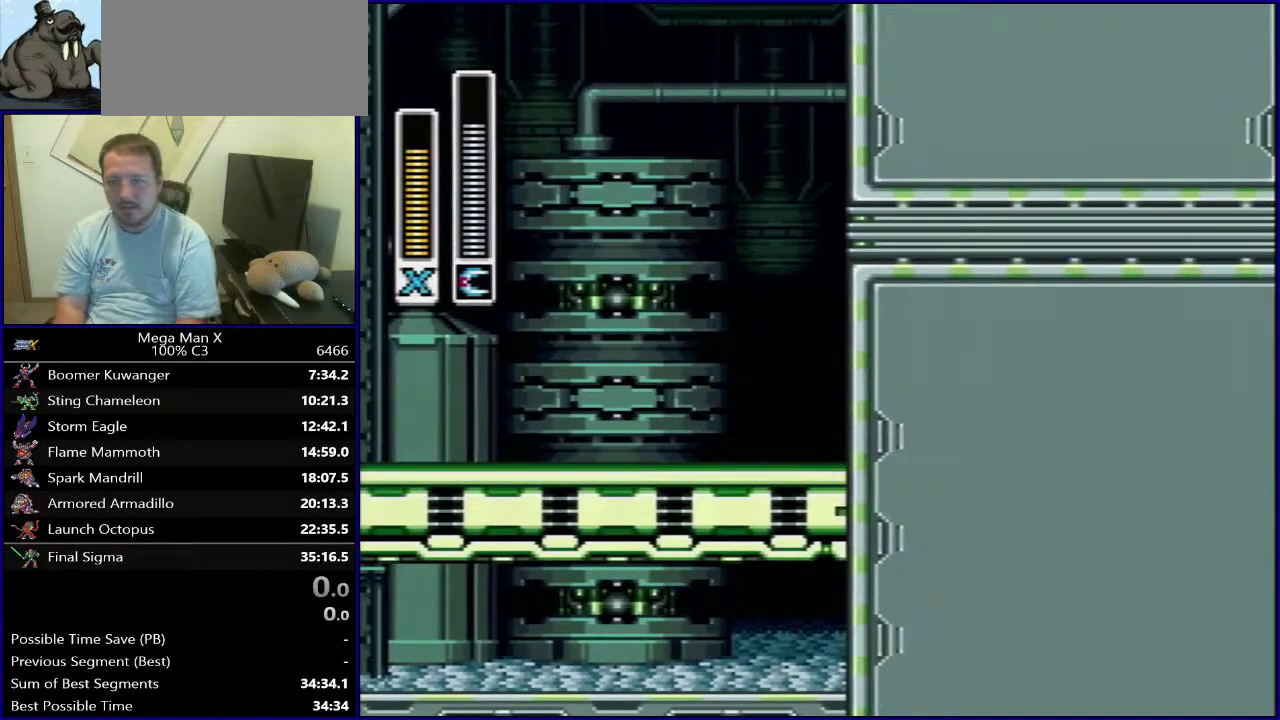
{"dt_ms": 500, "buttons": ["DPAD_LEFT"], "events": [[250, "DPAD_LEFT", "down"]]}
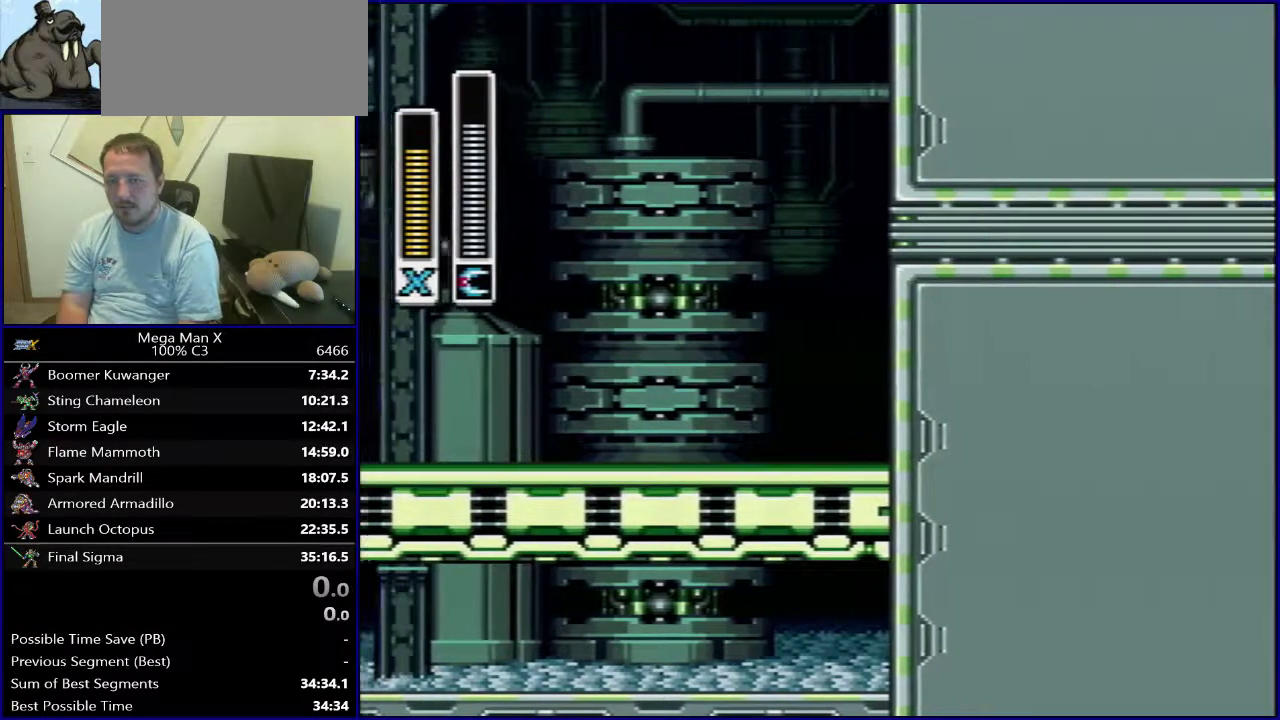
{"dt_ms": 500, "buttons": ["DPAD_LEFT"], "events": []}
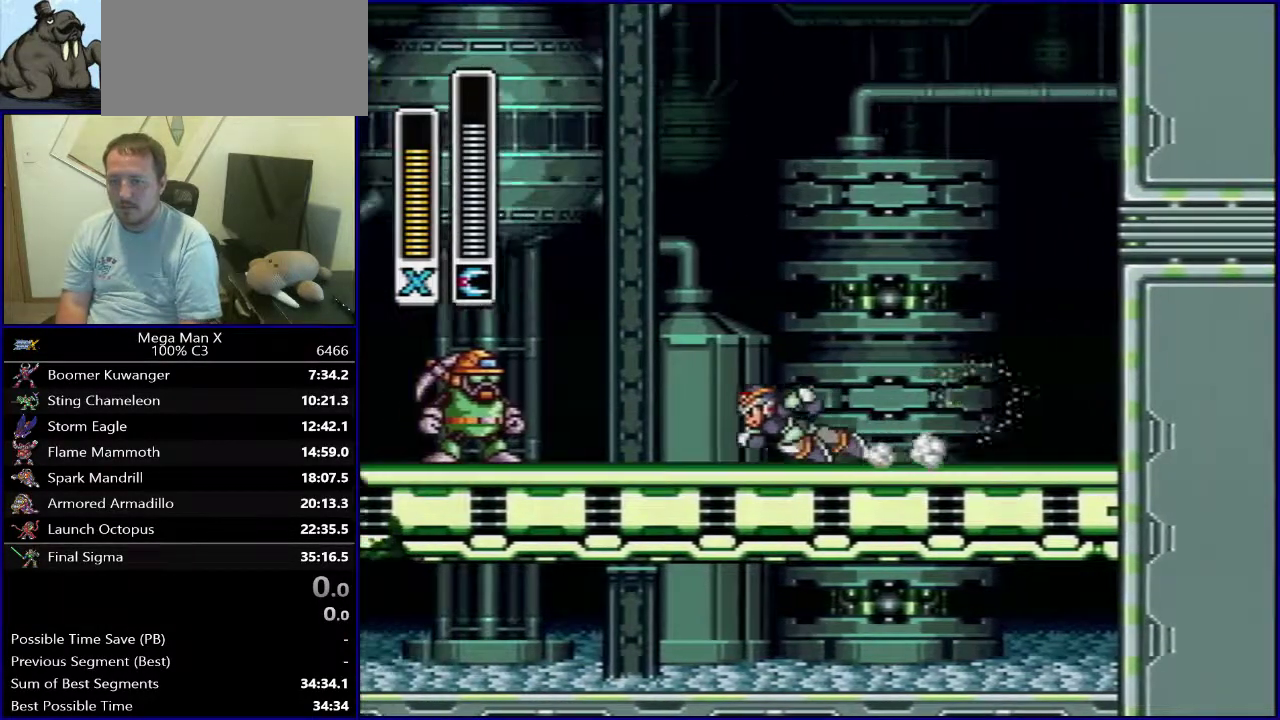
{"dt_ms": 500, "buttons": ["Y", "DPAD_RIGHT"], "events": [[100, "DPAD_LEFT", "up"], [317, "B", "down"], [350, "DPAD_RIGHT", "down"], [433, "Y", "down"], [450, "B", "up"]]}
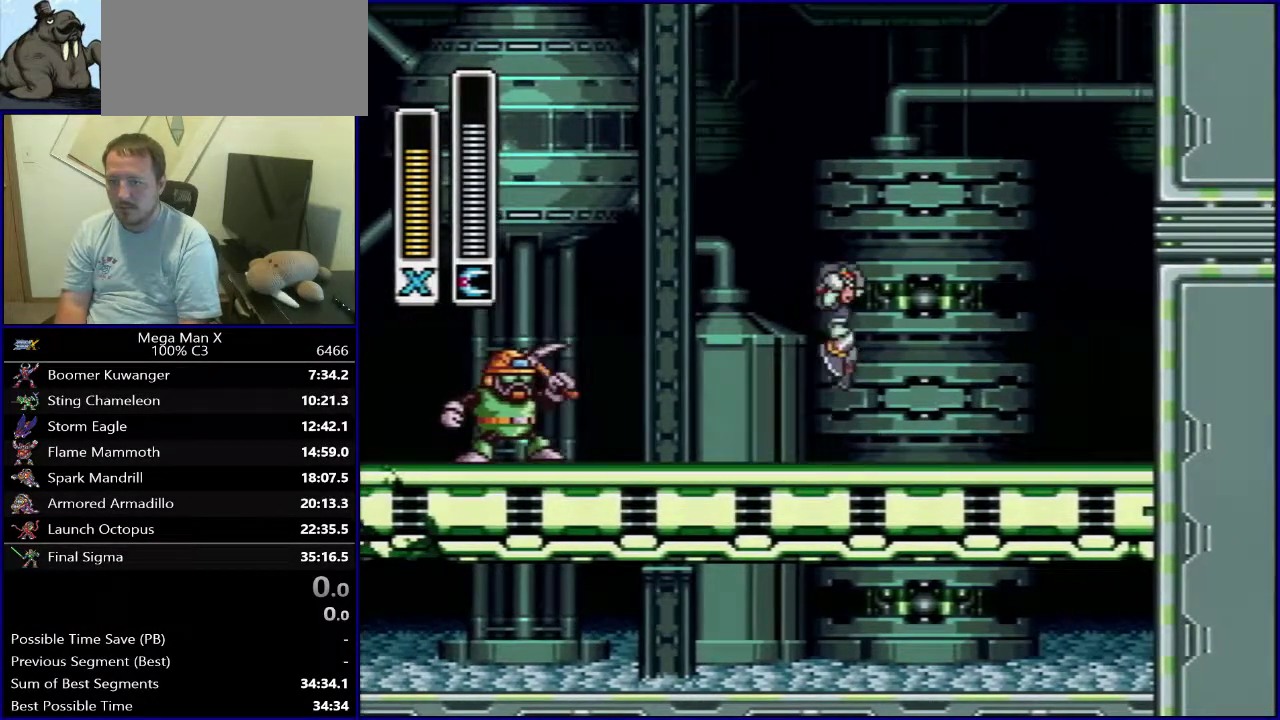
{"dt_ms": 500, "buttons": ["DPAD_RIGHT"], "events": [[33, "Y", "up"]]}
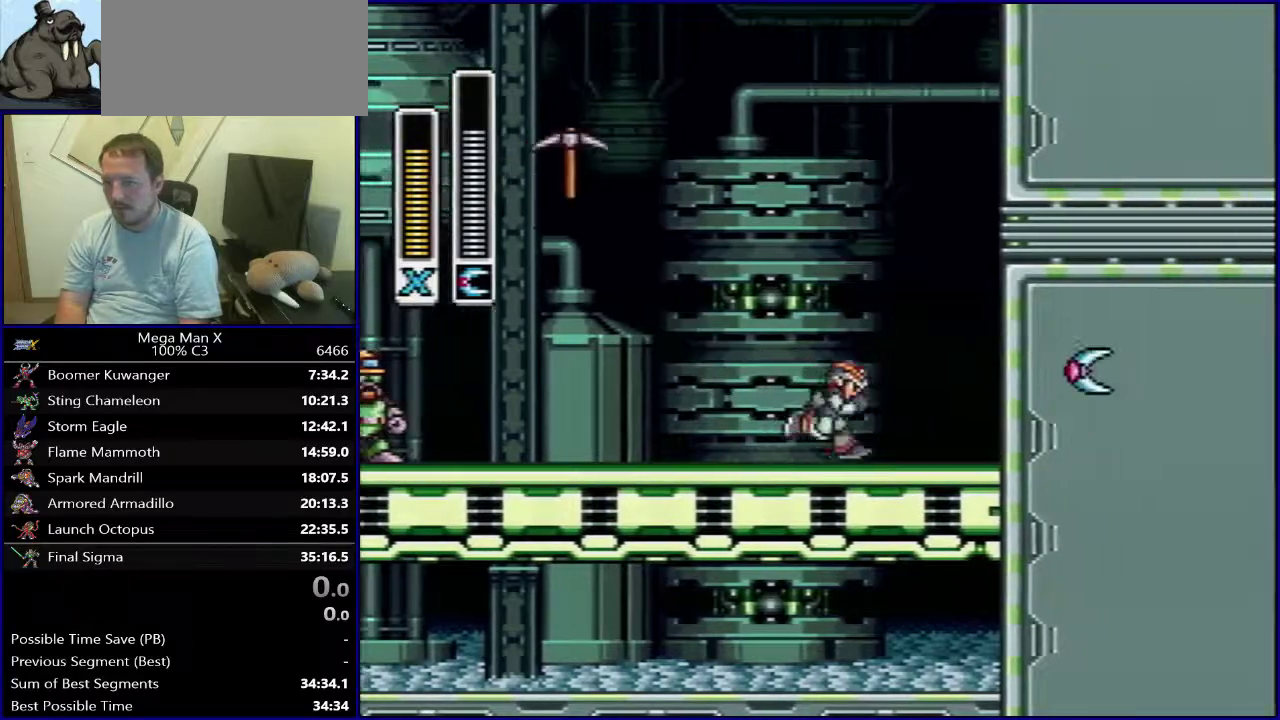
{"dt_ms": 500, "buttons": ["B", "DPAD_RIGHT"], "events": [[67, "B", "down"], [383, "B", "up"], [433, "B", "down"]]}
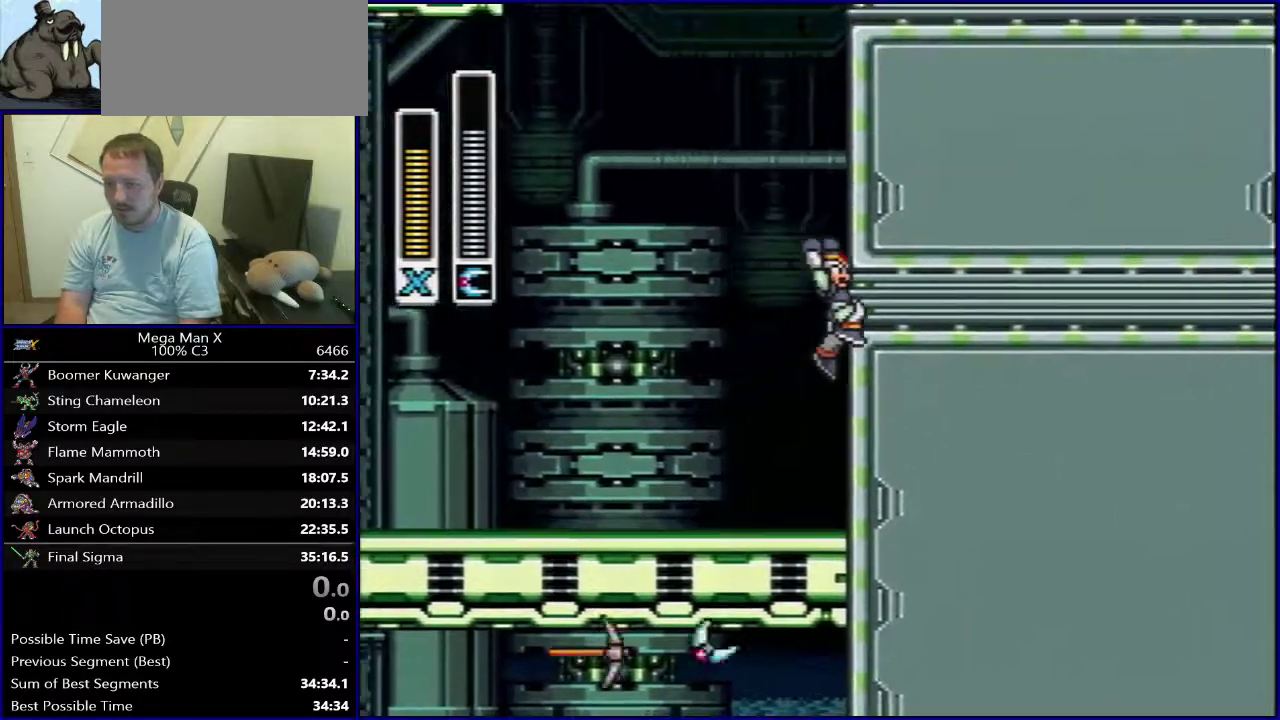
{"dt_ms": 300, "buttons": ["SELECT"], "events": [[217, "DPAD_RIGHT", "up"], [283, "B", "up"], [283, "SELECT", "down"]]}
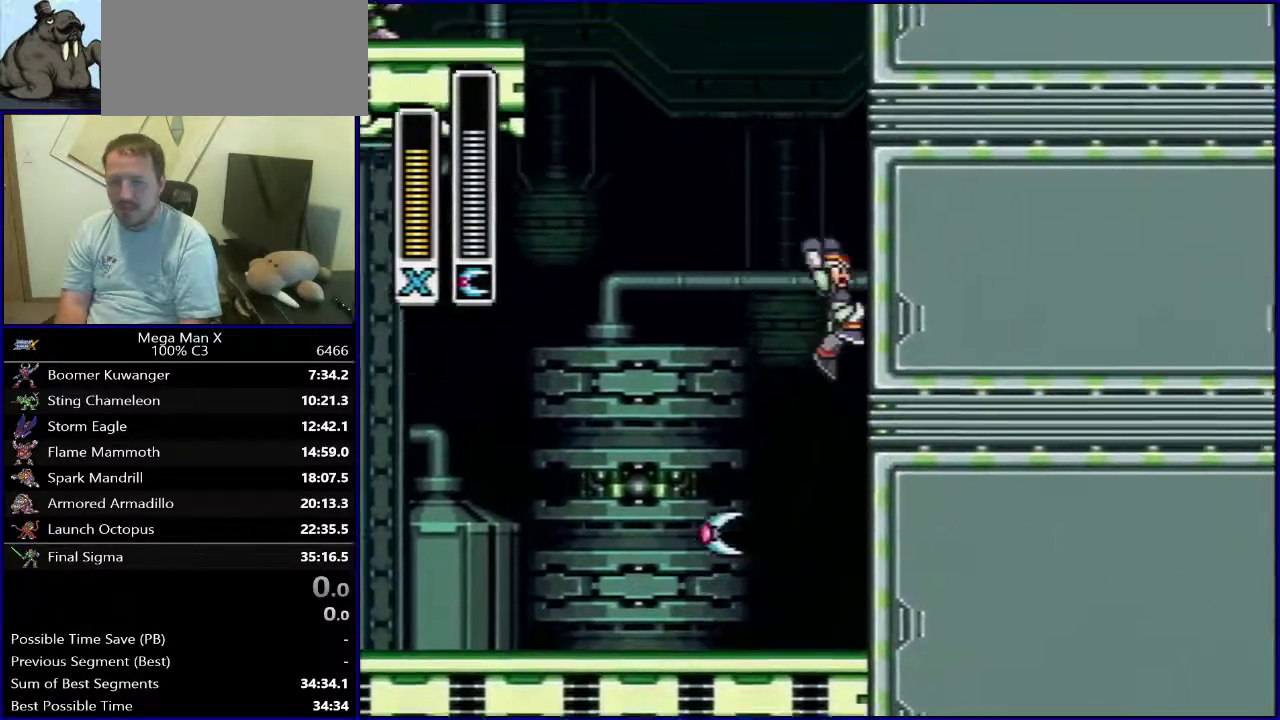
{"dt_ms": 400, "buttons": ["DPAD_RIGHT"], "events": [[117, "SELECT", "up"], [333, "DPAD_RIGHT", "down"]]}
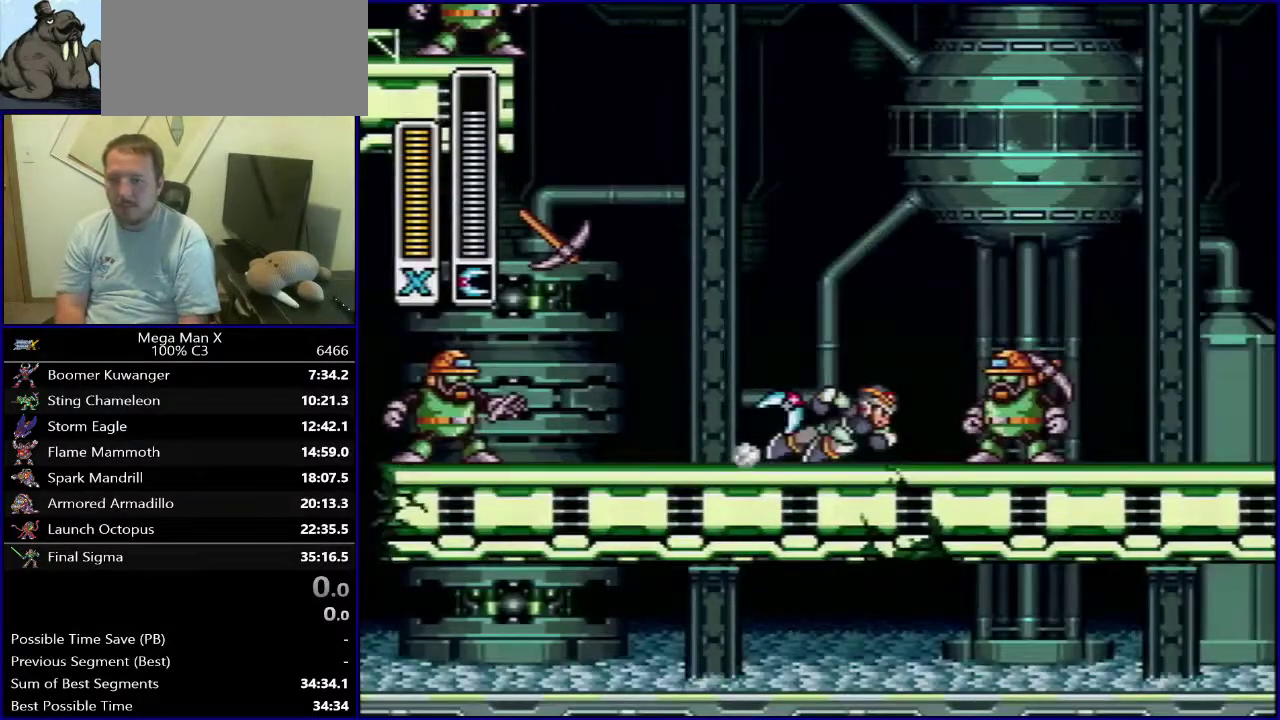
{"dt_ms": 300, "buttons": [], "events": [[133, "DPAD_RIGHT", "up"]]}
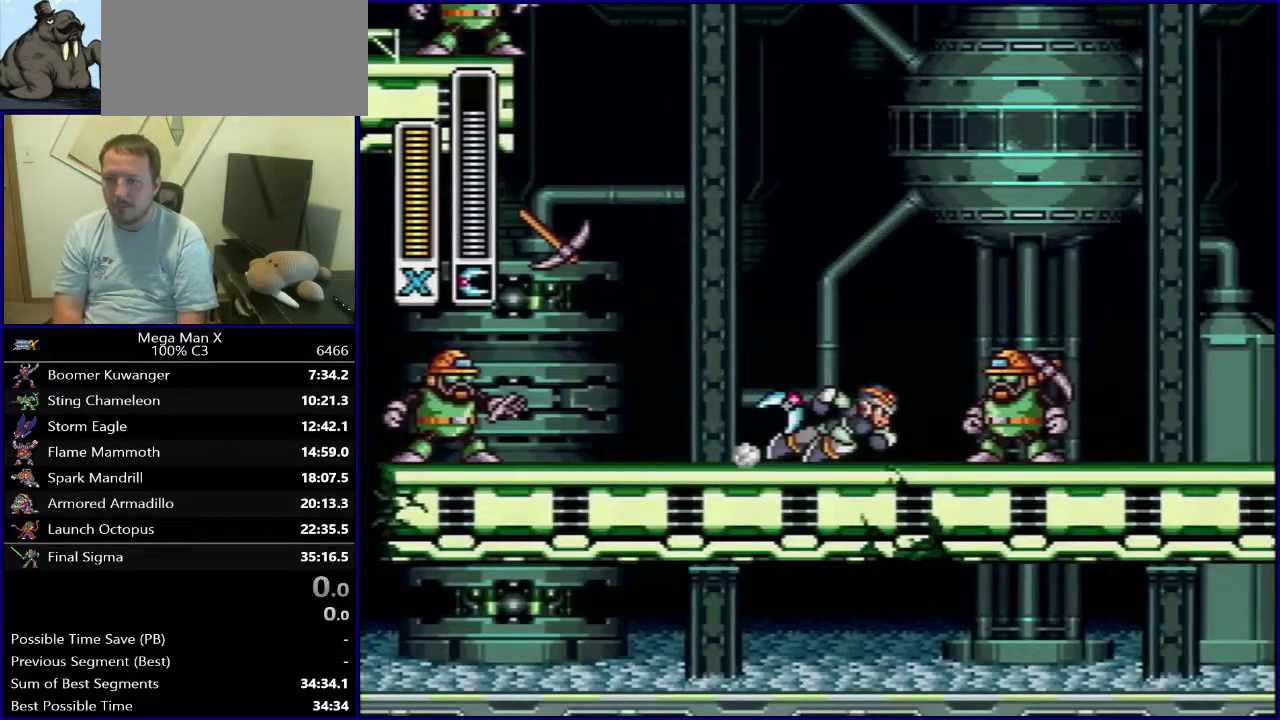
{"dt_ms": 400, "buttons": ["B", "DPAD_RIGHT"], "events": [[300, "DPAD_RIGHT", "down"], [350, "B", "down"]]}
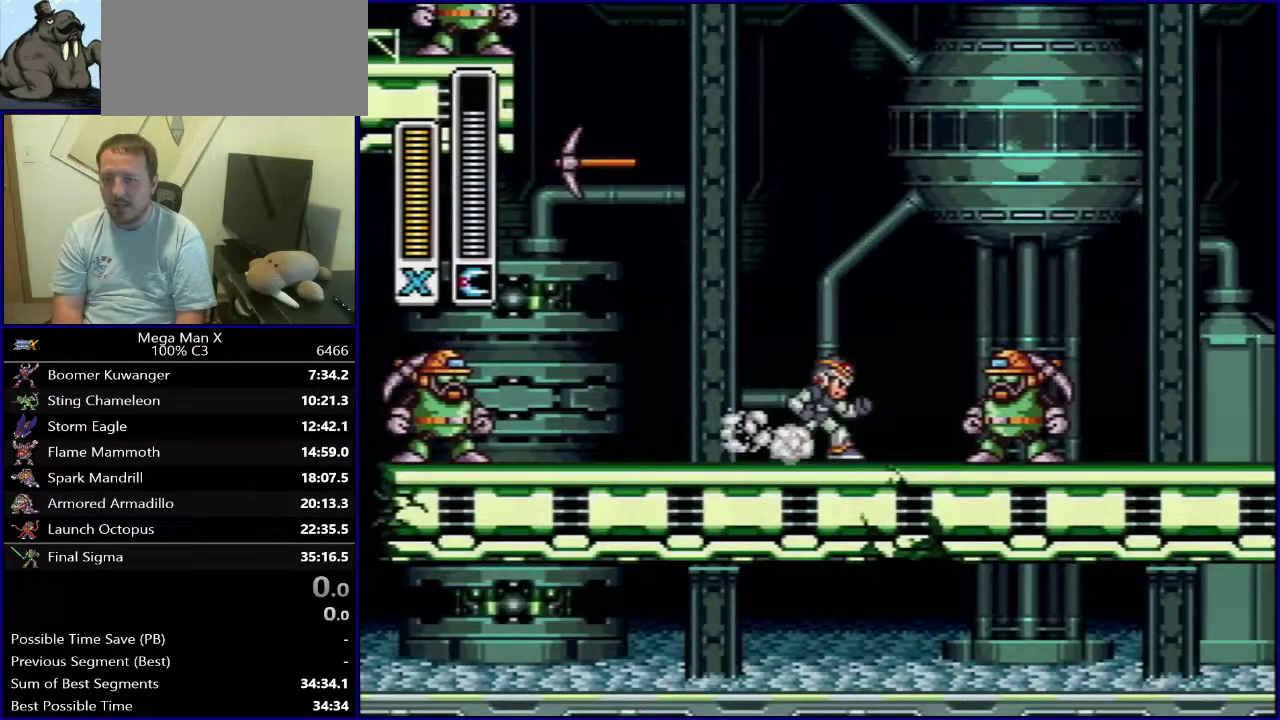
{"dt_ms": 600, "buttons": [], "events": [[350, "B", "up"], [550, "Y", "down"], [600, "DPAD_RIGHT", "up"], [600, "Y", "up"]]}
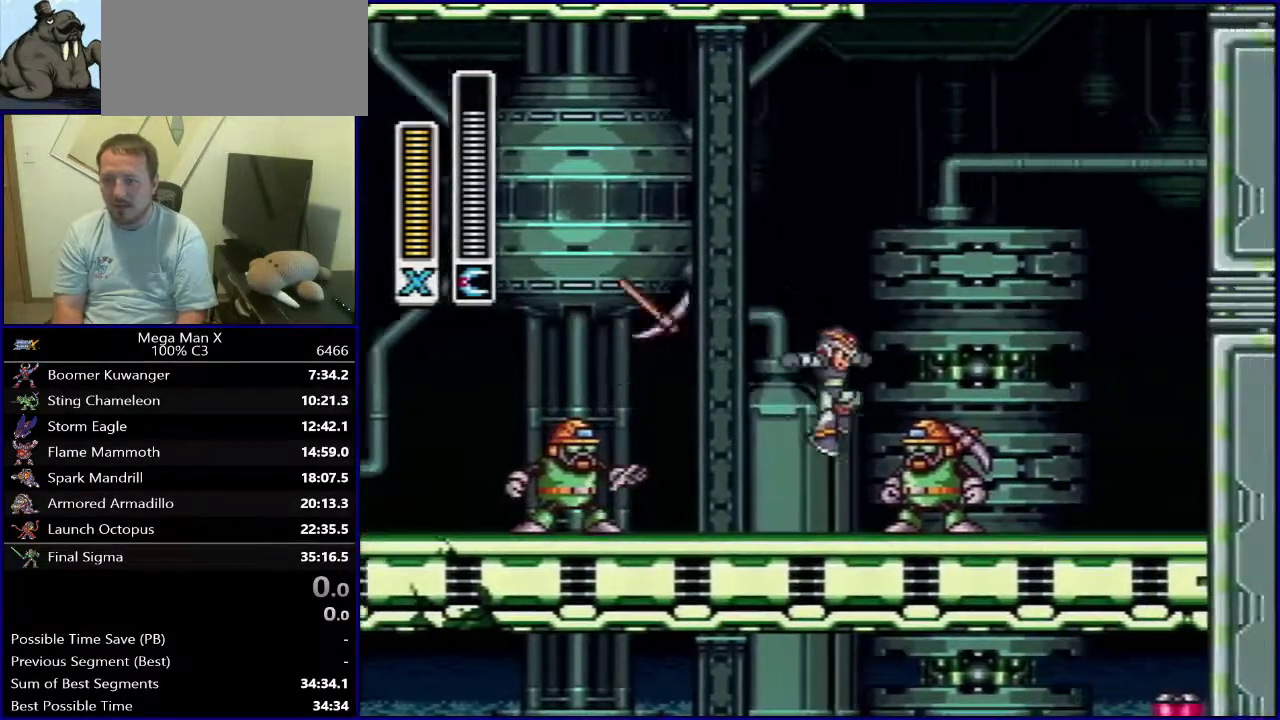
{"dt_ms": 300, "buttons": ["Y", "DPAD_RIGHT"], "events": [[83, "Y", "down"], [267, "DPAD_RIGHT", "down"]]}
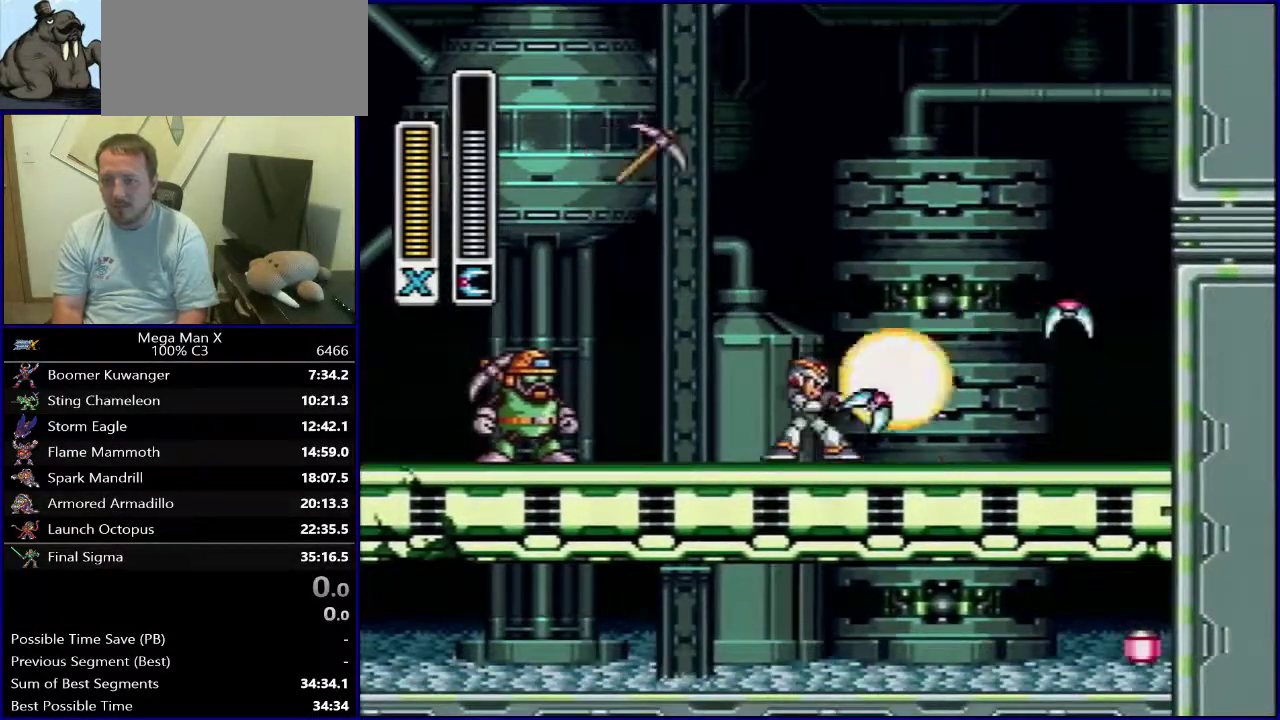
{"dt_ms": 600, "buttons": ["B", "DPAD_RIGHT"], "events": [[17, "Y", "up"], [333, "B", "down"]]}
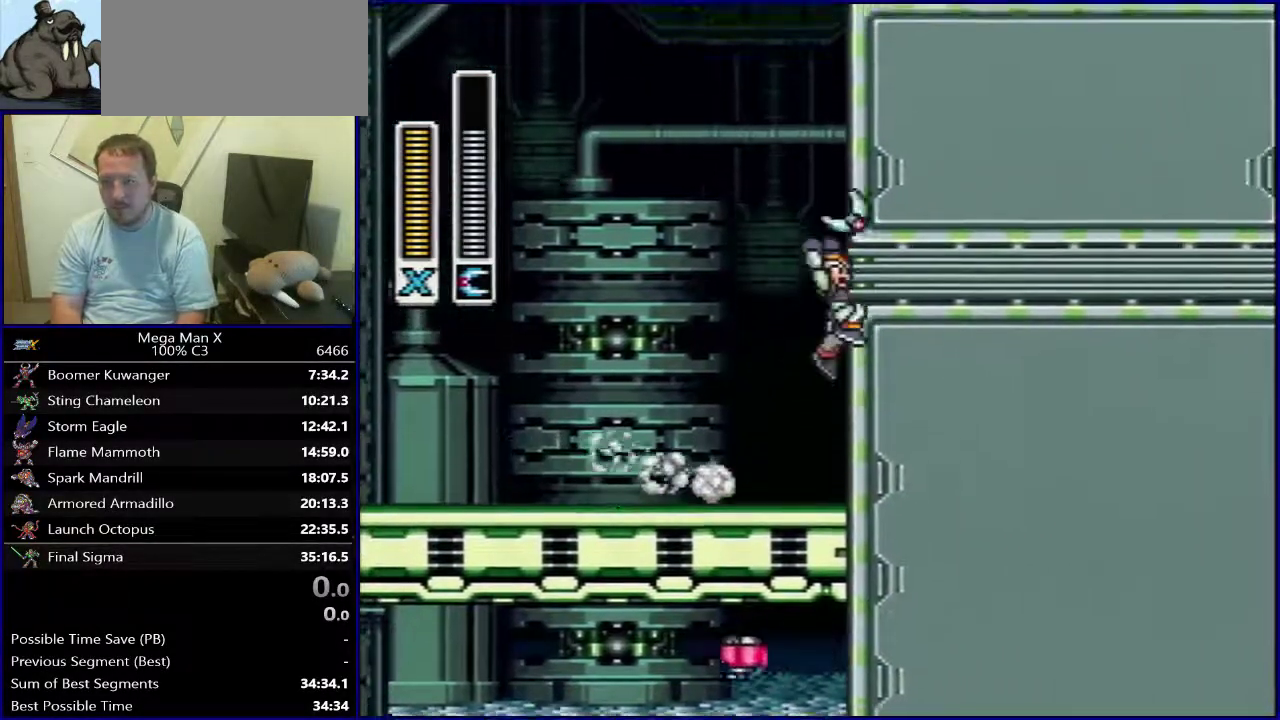
{"dt_ms": 600, "buttons": ["B", "DPAD_RIGHT"], "events": []}
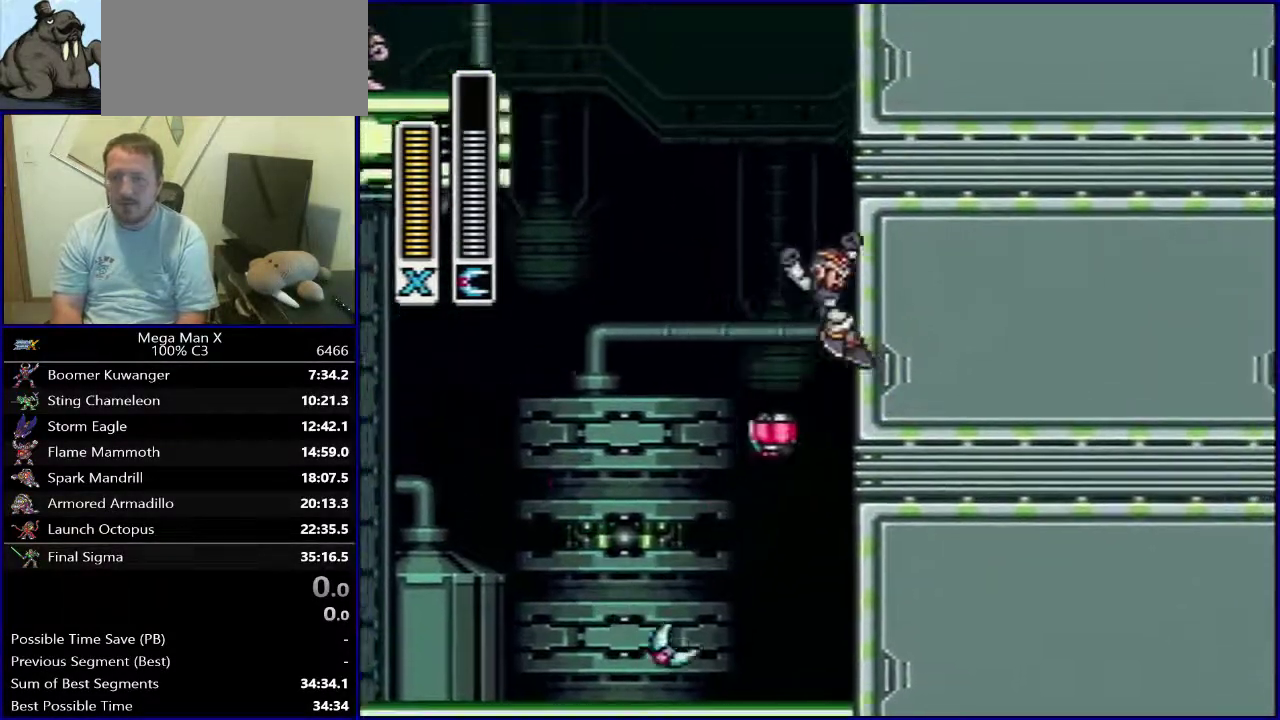
{"dt_ms": 500, "buttons": ["B", "DPAD_RIGHT"], "events": []}
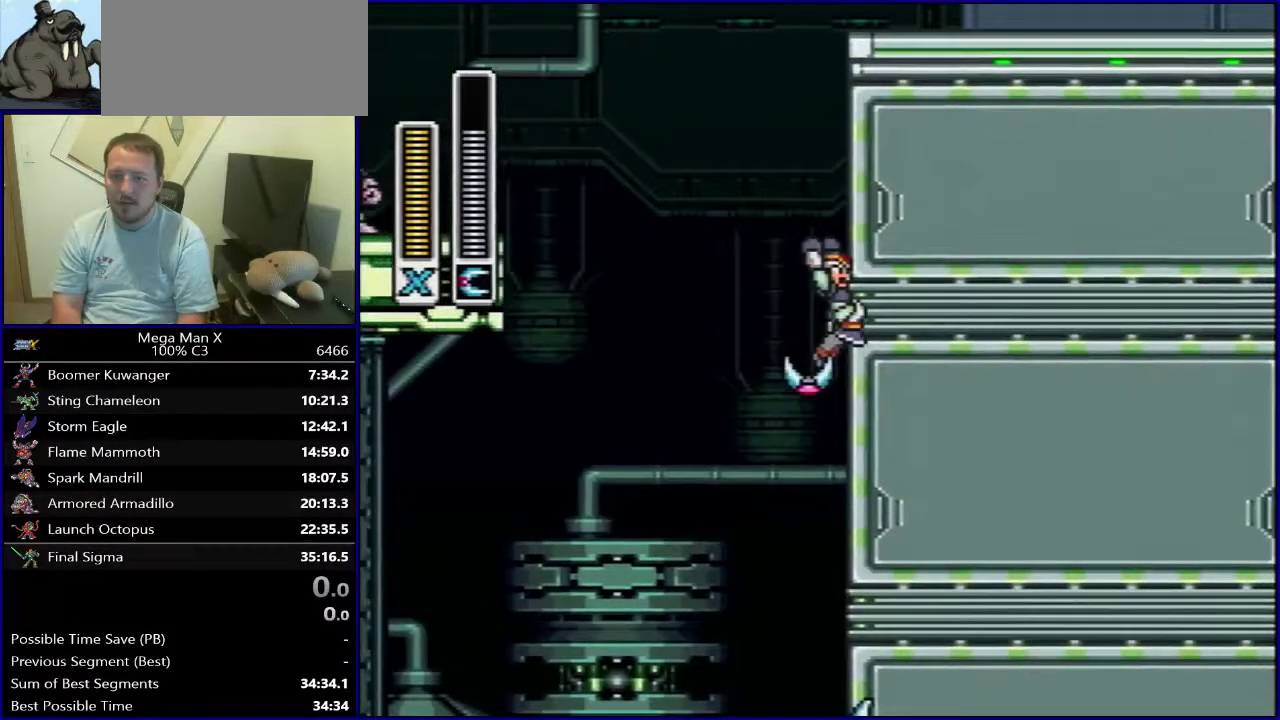
{"dt_ms": 500, "buttons": ["B", "DPAD_RIGHT"], "events": []}
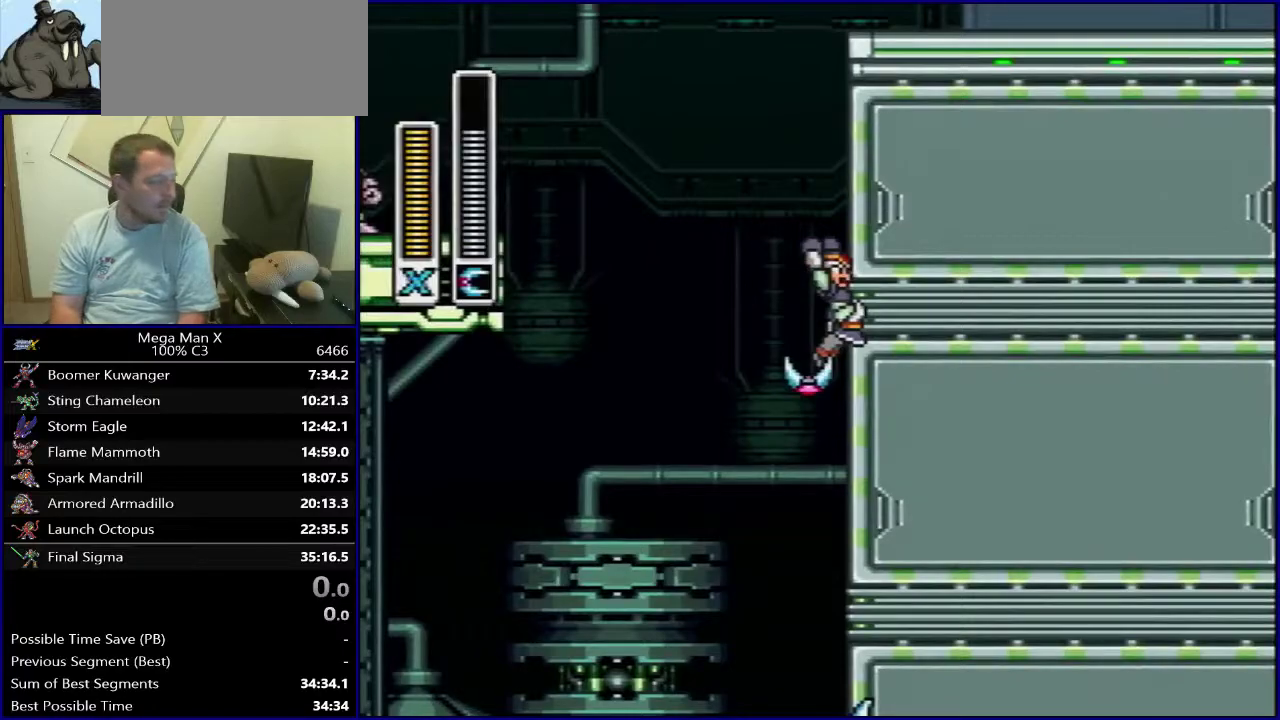
{"dt_ms": 500, "buttons": ["B", "DPAD_RIGHT"], "events": []}
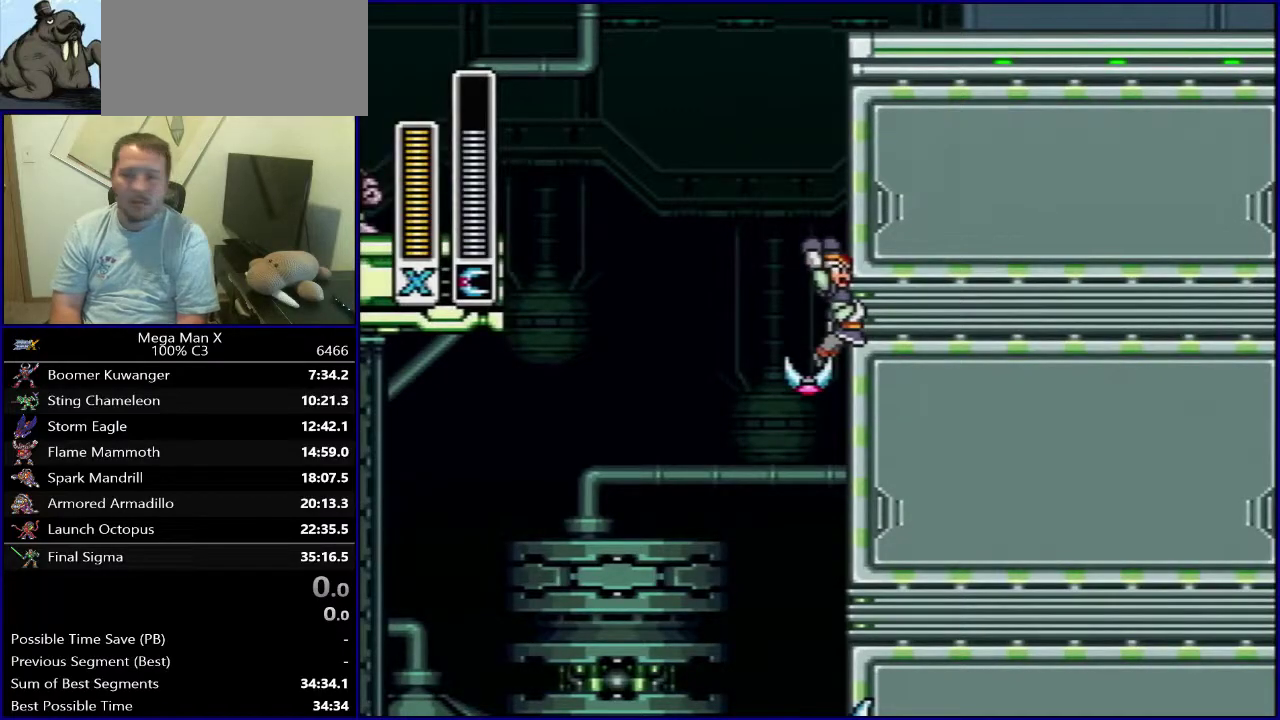
{"dt_ms": 500, "buttons": ["B", "DPAD_RIGHT"], "events": []}
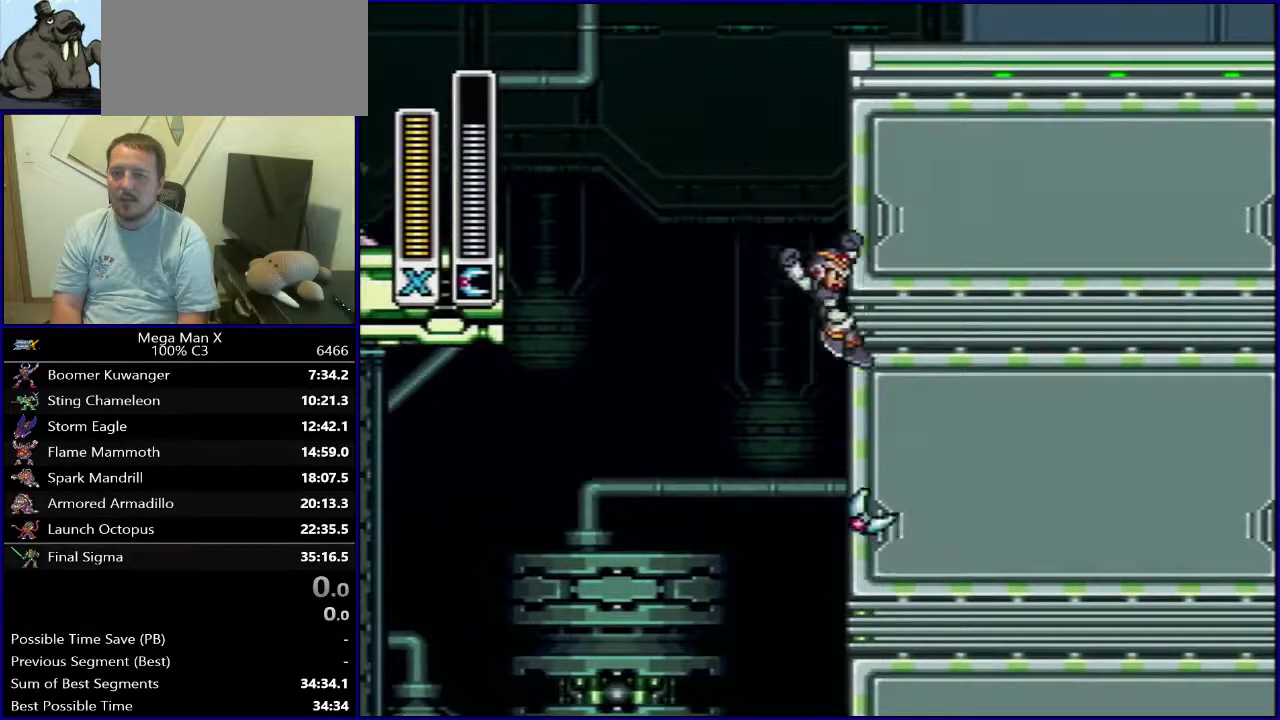
{"dt_ms": 700, "buttons": ["DPAD_RIGHT"], "events": [[183, "B", "up"], [233, "B", "down"], [650, "B", "up"]]}
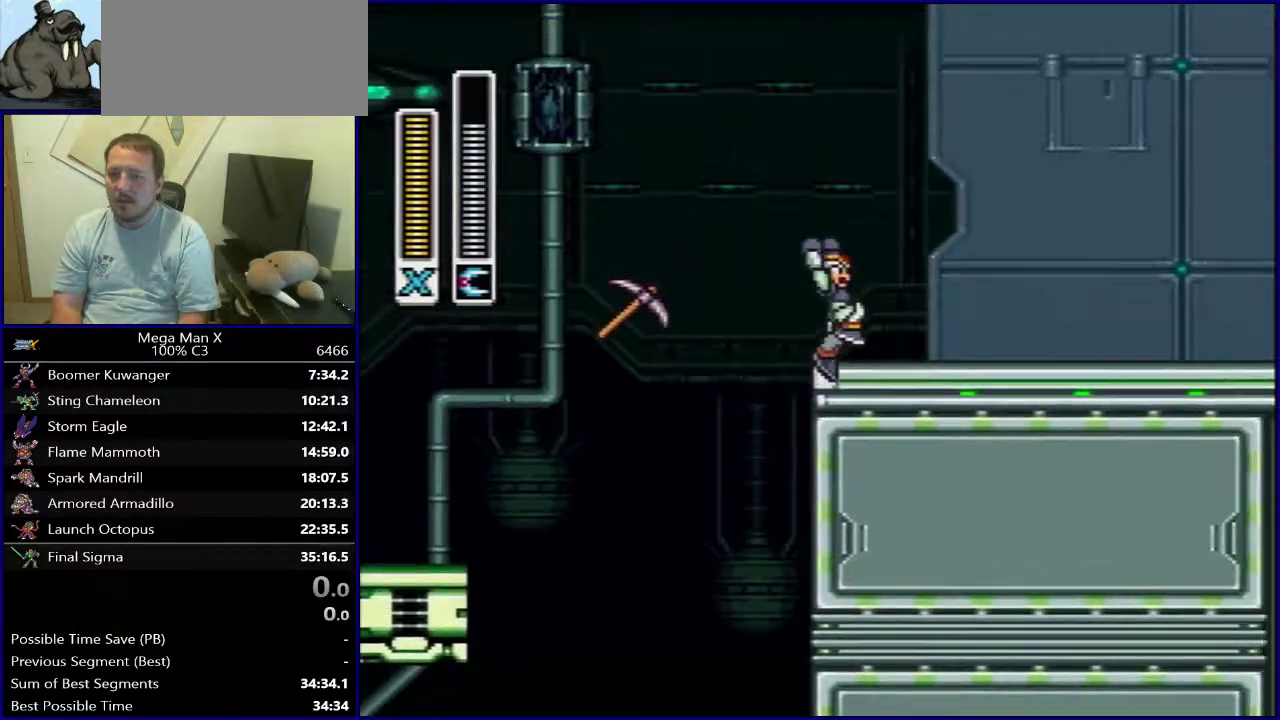
{"dt_ms": 300, "buttons": [], "events": [[117, "DPAD_RIGHT", "up"]]}